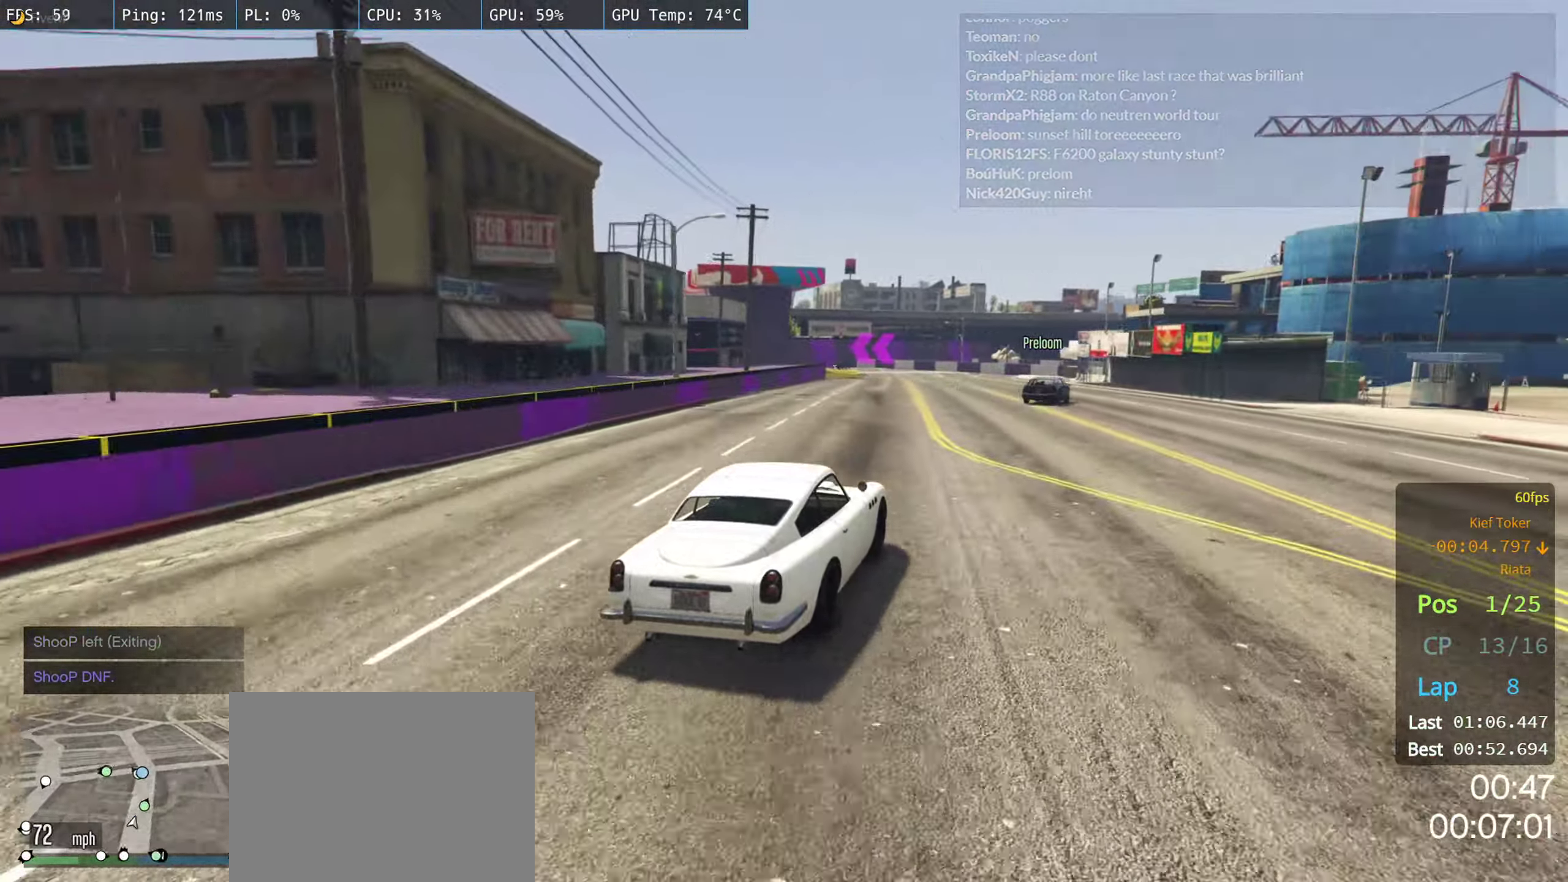
Gameplay with a controller (Xbox layout); each line is a JSON object with the inputs held at the frame after it. "events" lists button and stick changes between this image and that frame as [ms after this image, input, new state], when the widget could be followed in between.
{"buttons": ["R2"], "left_stick": "center", "right_stick": "center", "events": [[34, "left_stick", "center"], [134, "left_stick", "right"], [250, "left_stick", "center"]]}
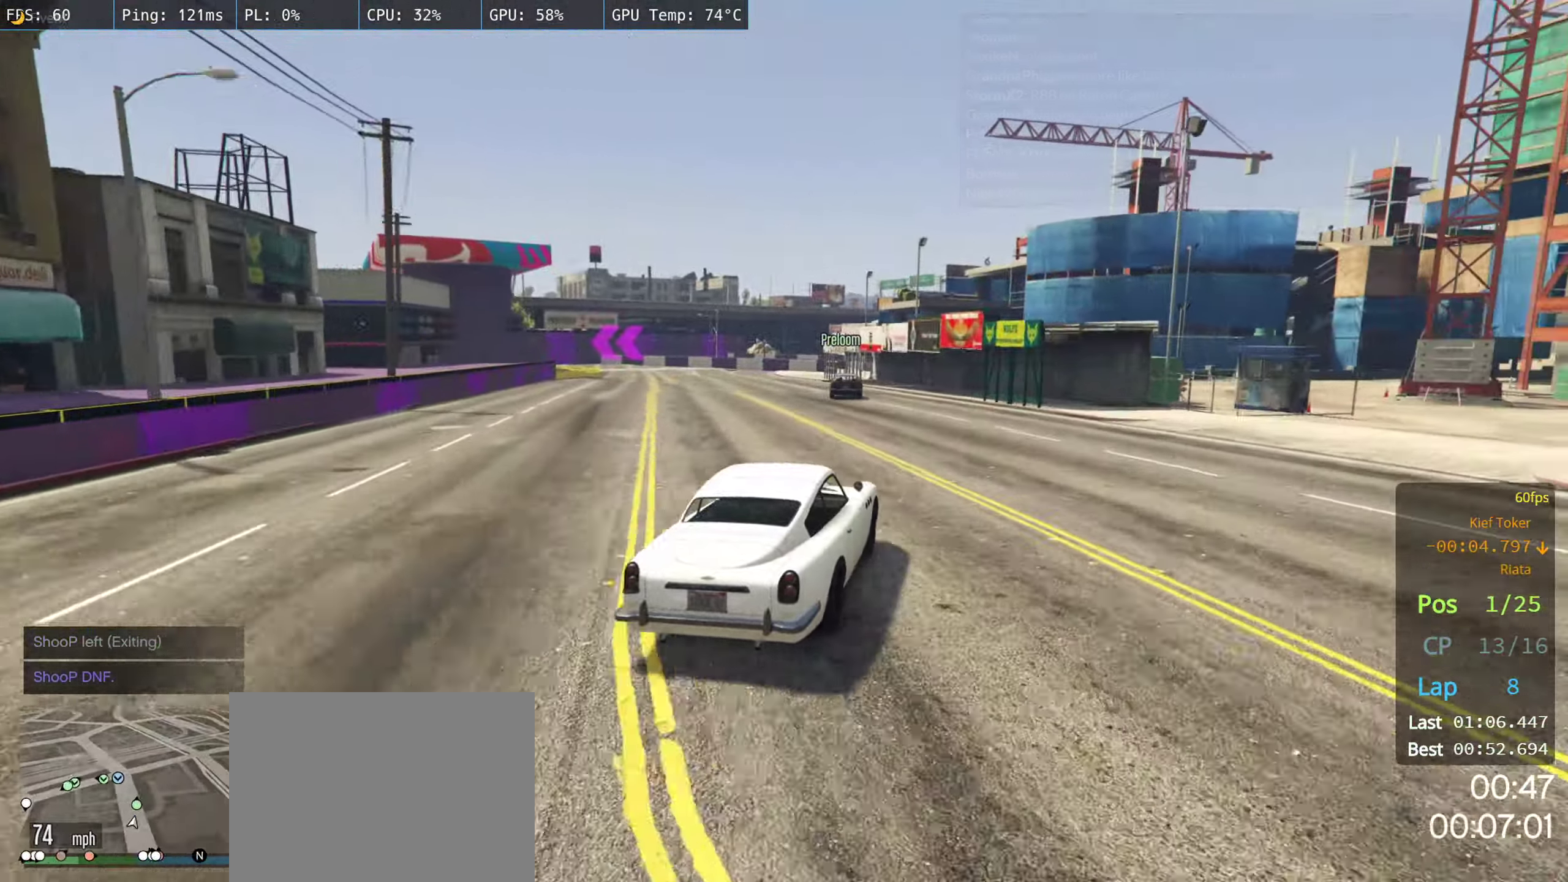
{"buttons": ["R2"], "left_stick": "center", "right_stick": "center", "events": [[117, "left_stick", "left"], [284, "left_stick", "center"]]}
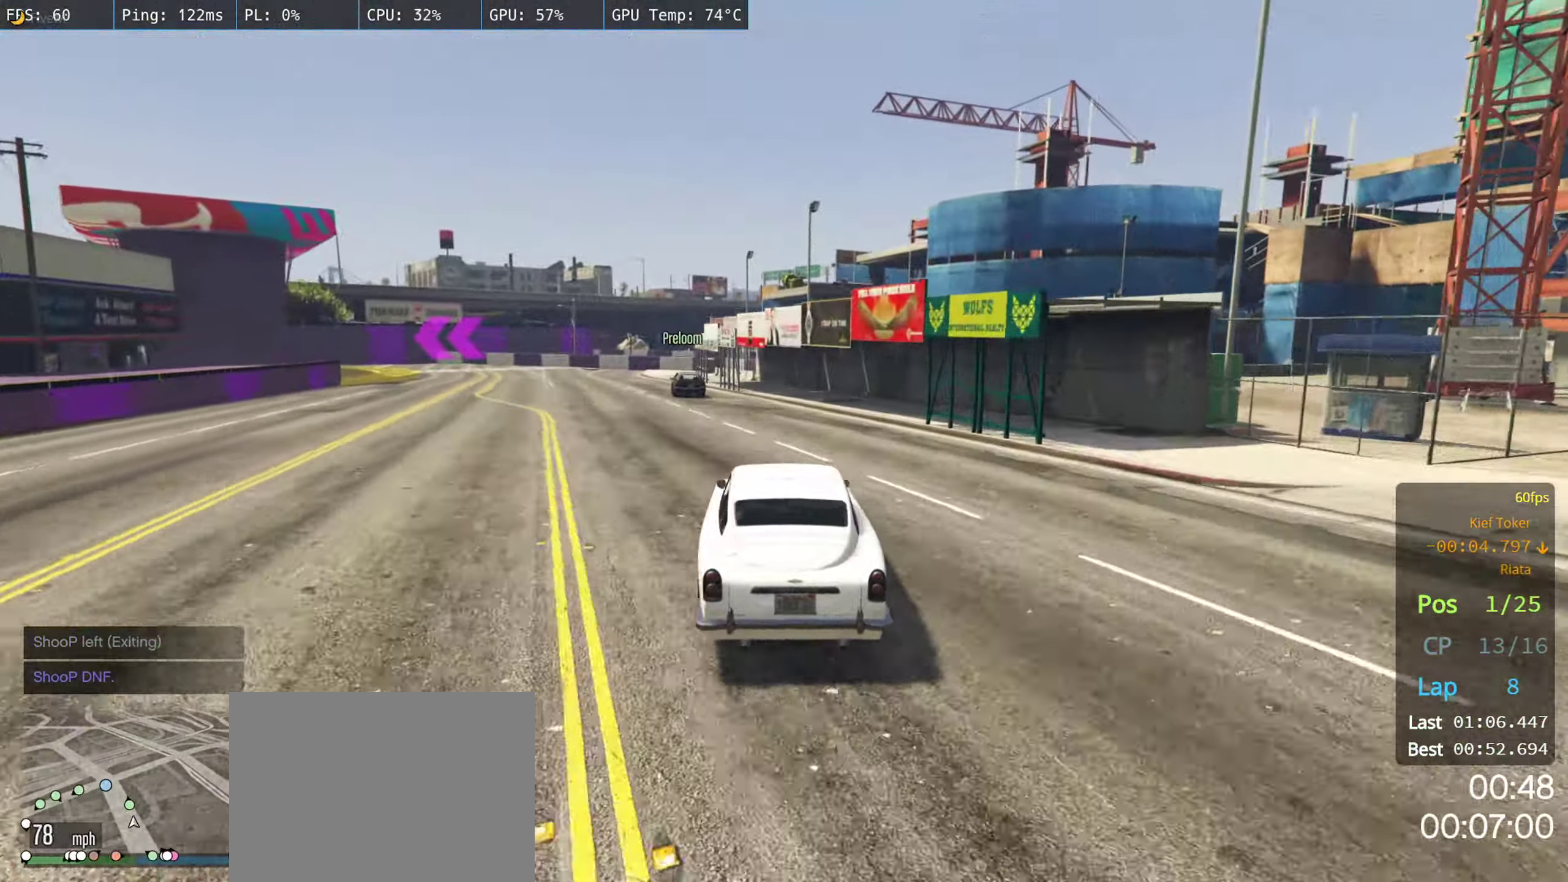
{"buttons": ["R2"], "left_stick": "center", "right_stick": "center", "events": [[117, "left_stick", "left"], [234, "left_stick", "center"]]}
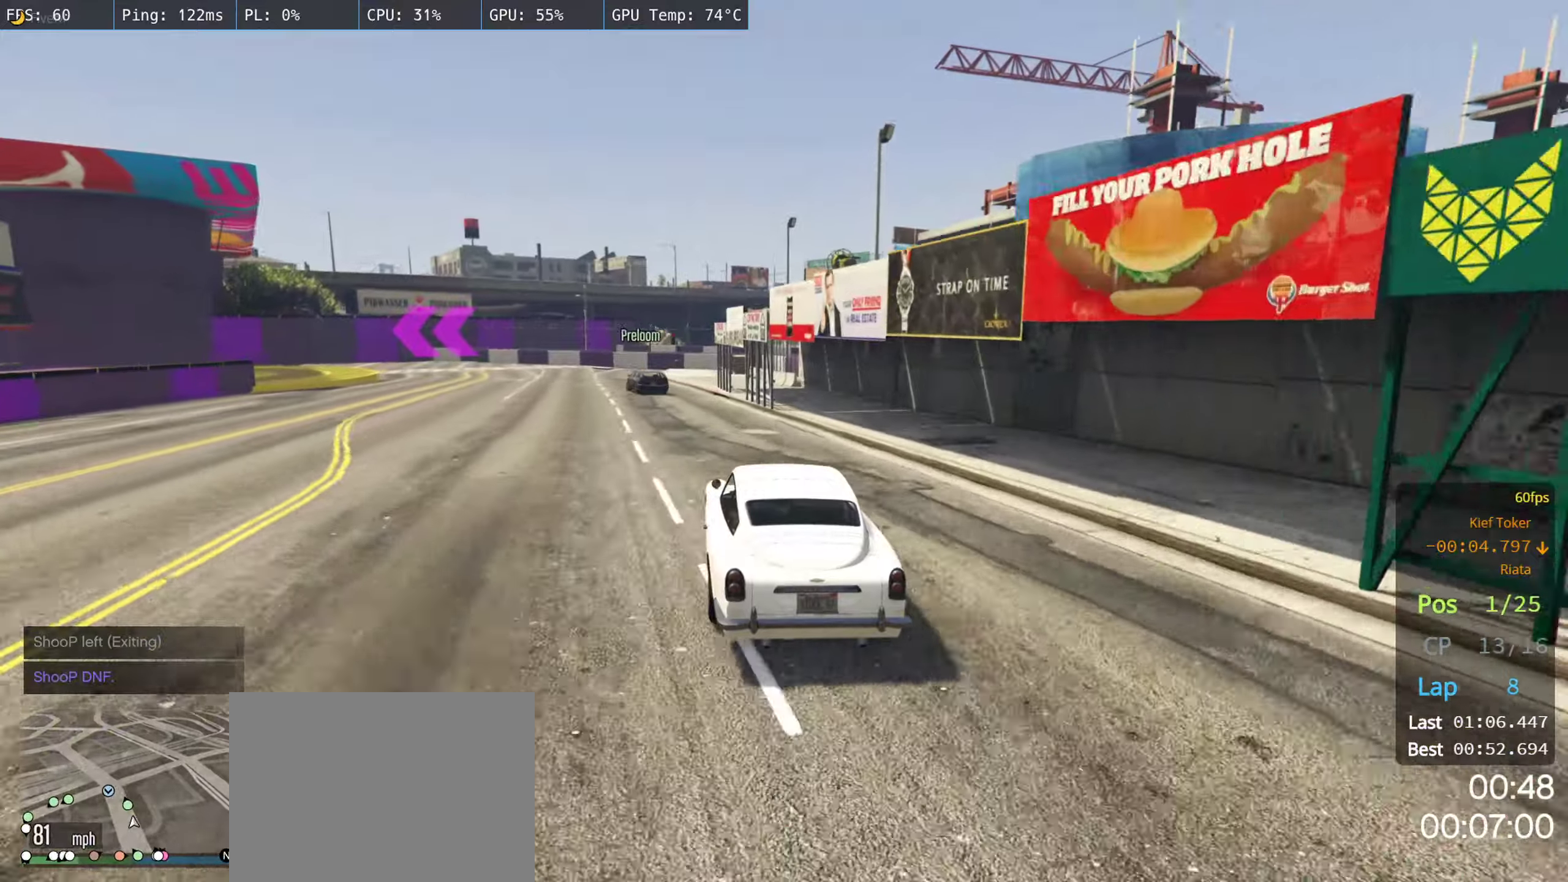
{"buttons": ["R2"], "left_stick": "left", "right_stick": "center", "events": [[233, "left_stick", "left"], [366, "left_stick", "center"], [466, "left_stick", "left"]]}
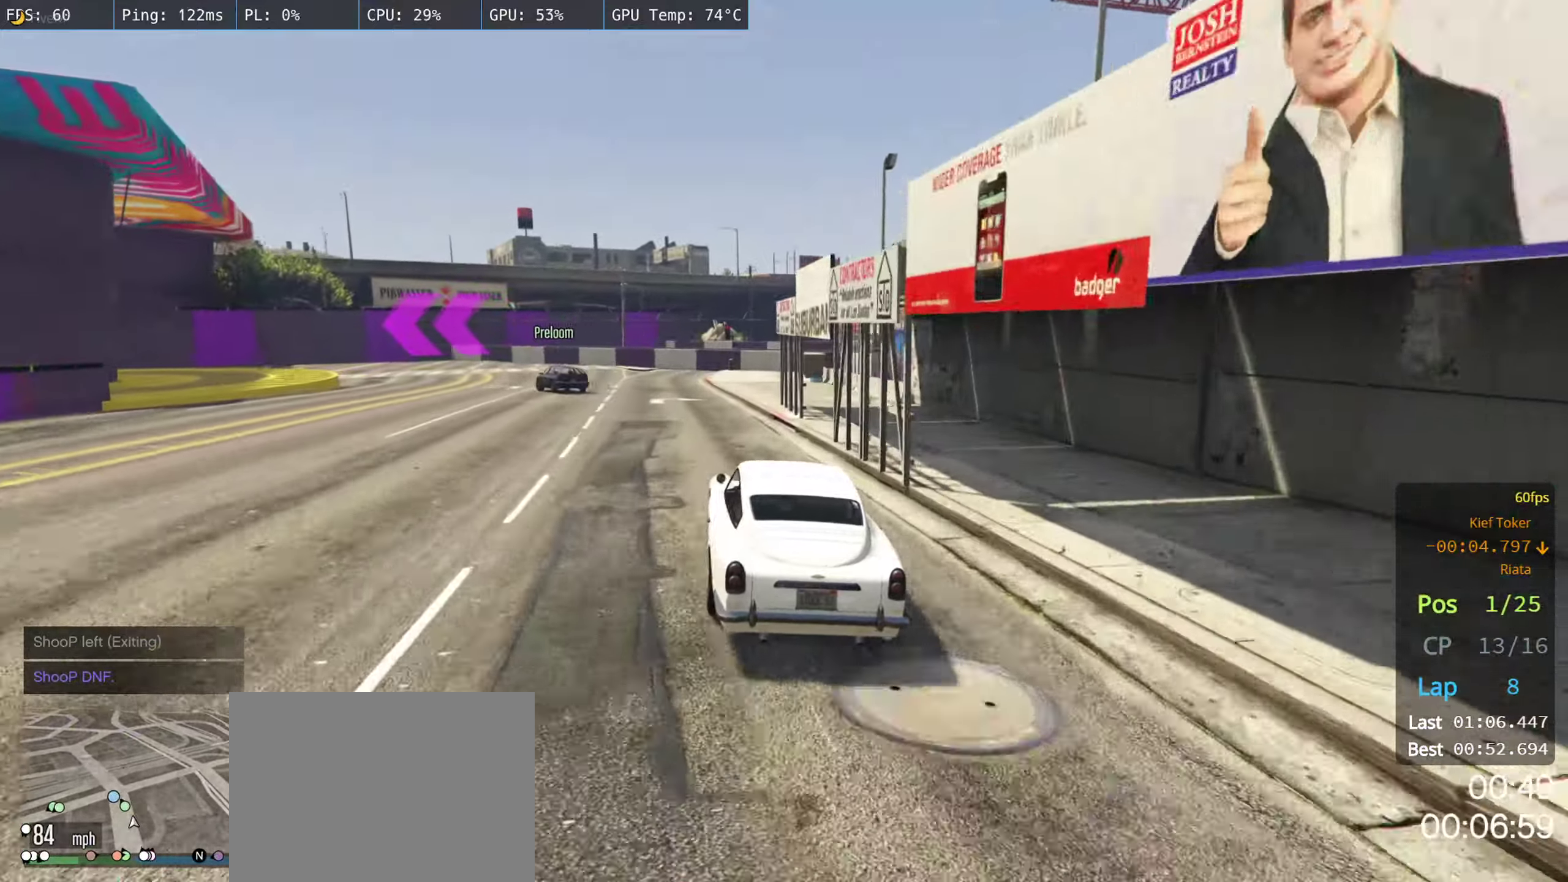
{"buttons": [], "left_stick": "left", "right_stick": "center", "events": [[500, "R2", "up"]]}
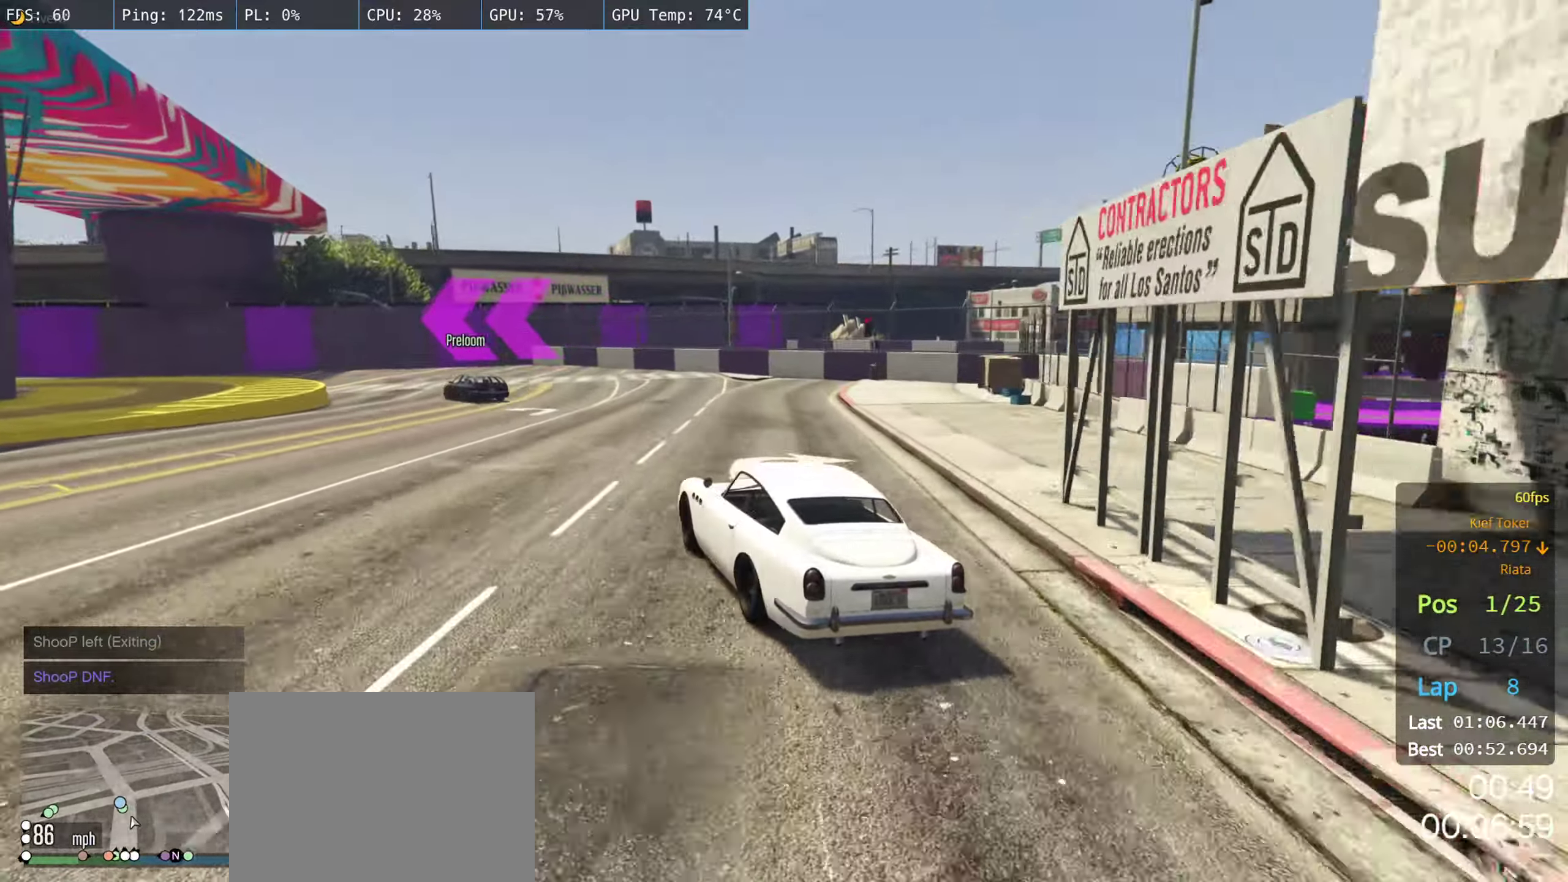
{"buttons": [], "left_stick": "right", "right_stick": "center", "events": [[133, "left_stick", "center"], [216, "R2", "down"], [333, "left_stick", "left"], [450, "left_stick", "right"], [483, "R2", "up"]]}
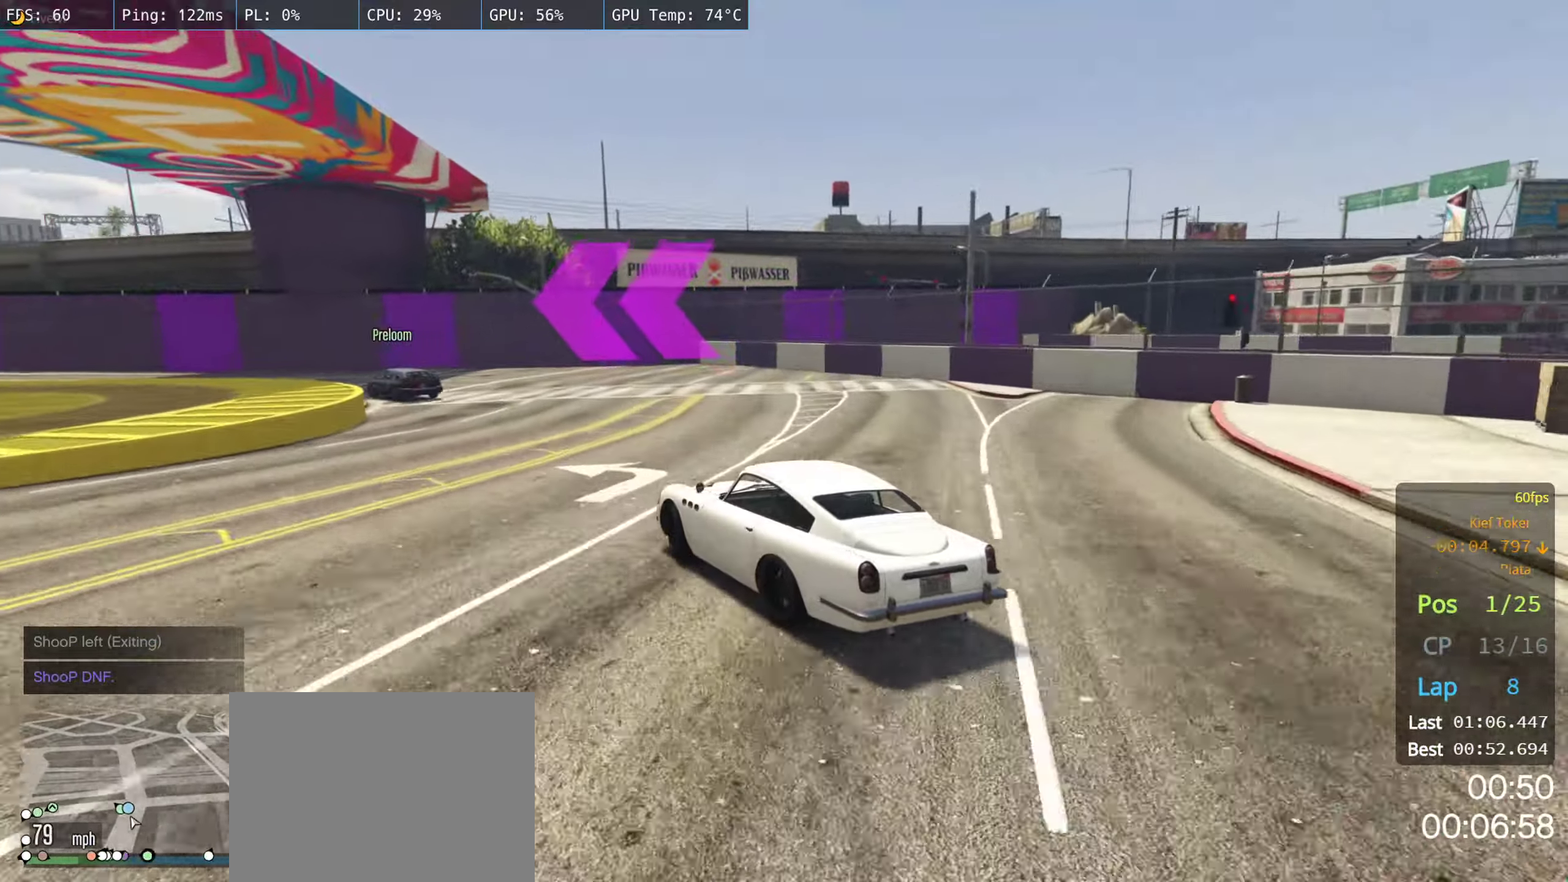
{"buttons": ["R2"], "left_stick": "right", "right_stick": "center", "events": [[100, "left_stick", "left"], [150, "R2", "down"], [400, "left_stick", "center"], [466, "left_stick", "right"]]}
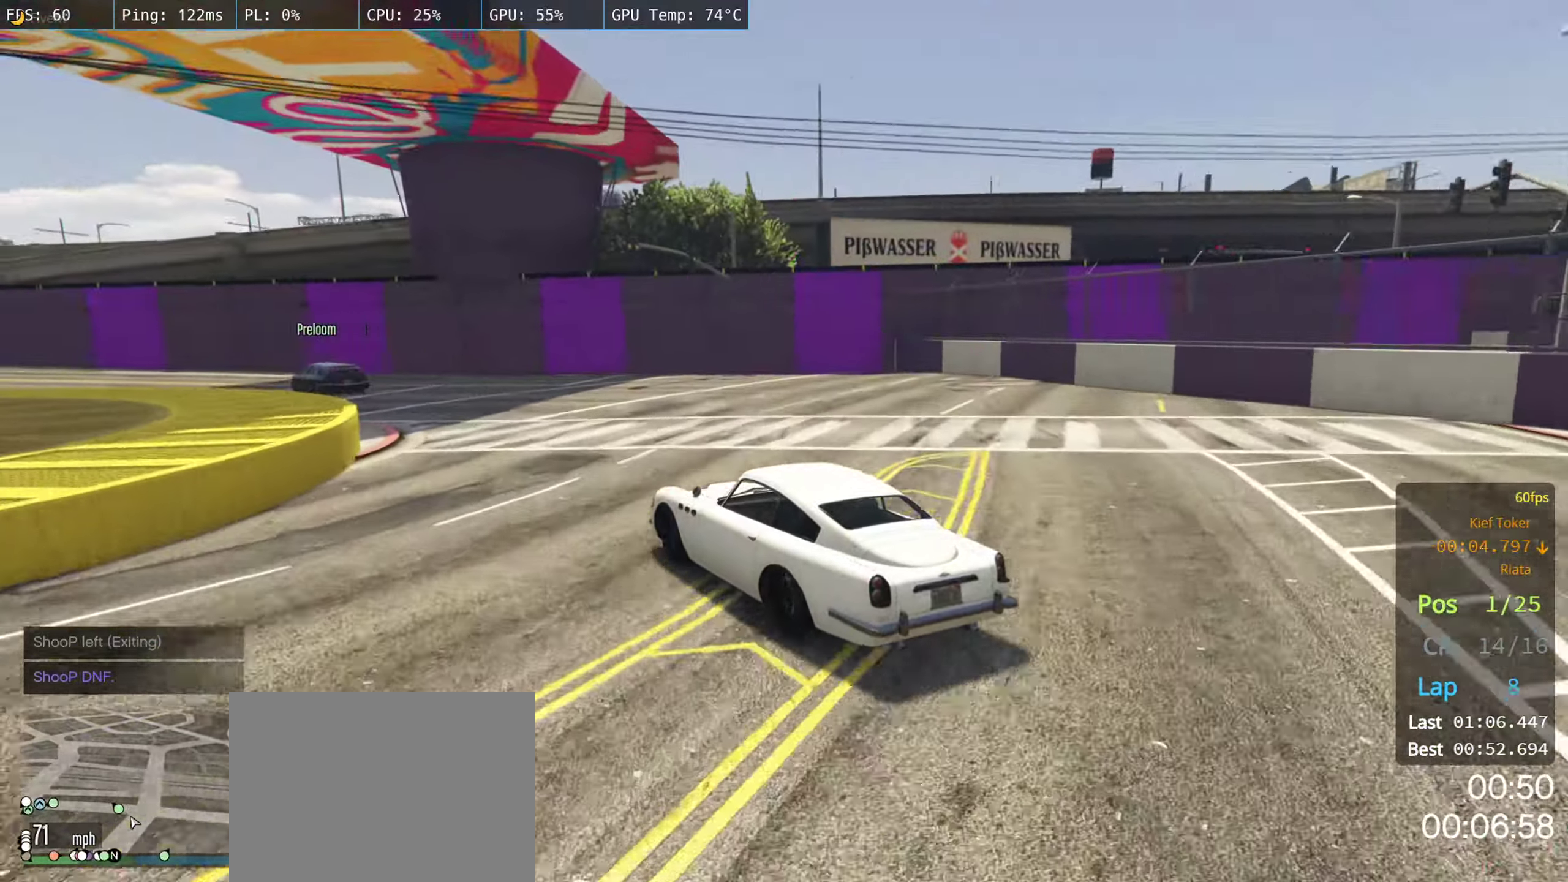
{"buttons": ["R2"], "left_stick": "left", "right_stick": "center", "events": [[83, "left_stick", "left"]]}
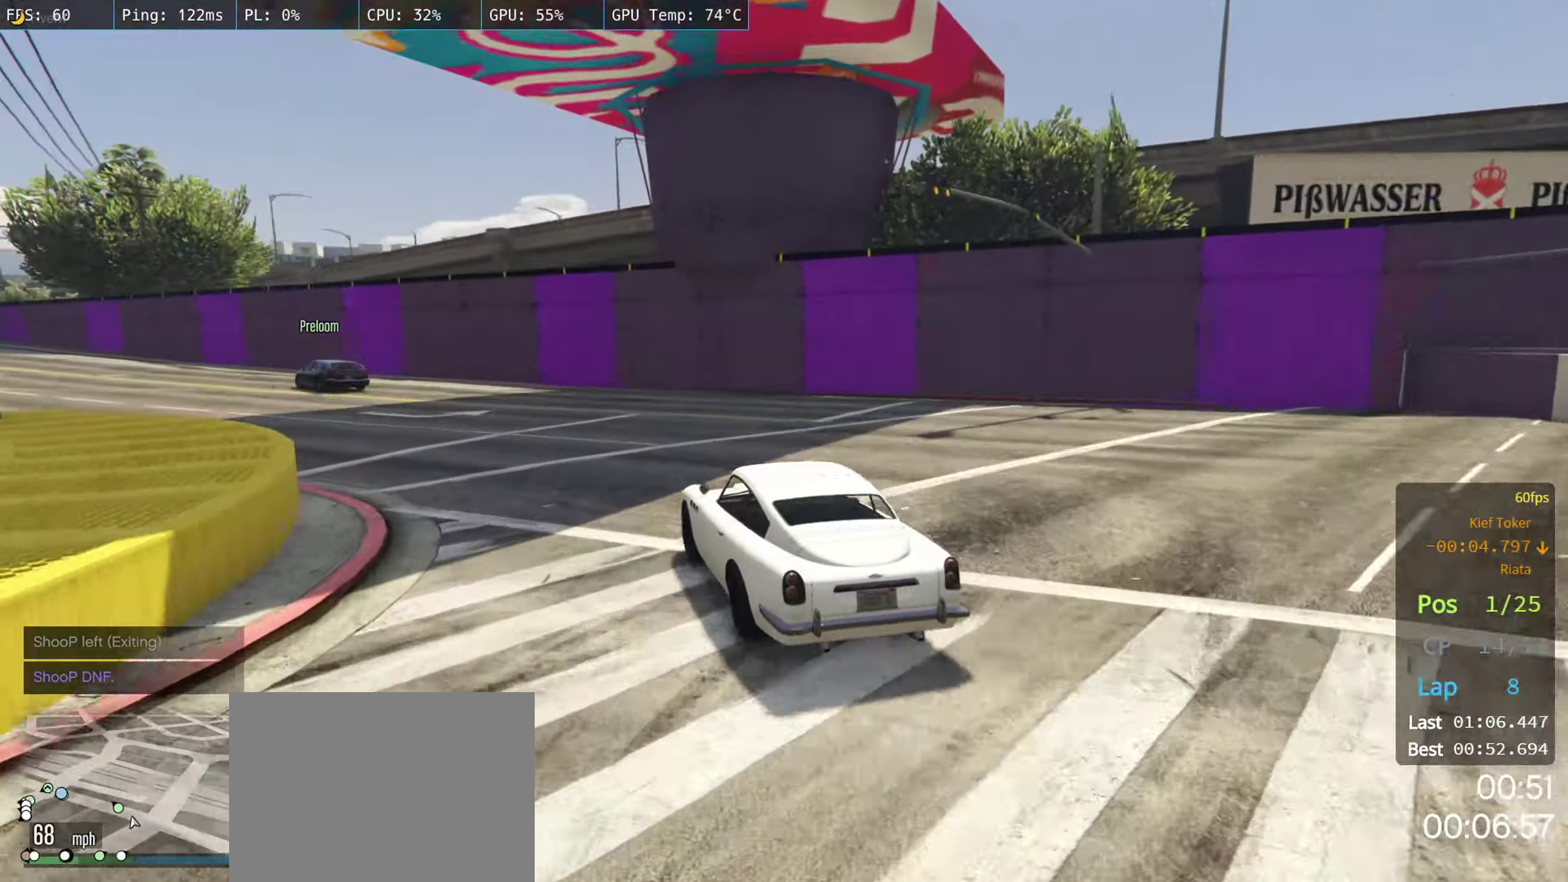
{"buttons": ["R2"], "left_stick": "center", "right_stick": "center", "events": [[83, "left_stick", "center"], [183, "left_stick", "left"], [350, "left_stick", "center"]]}
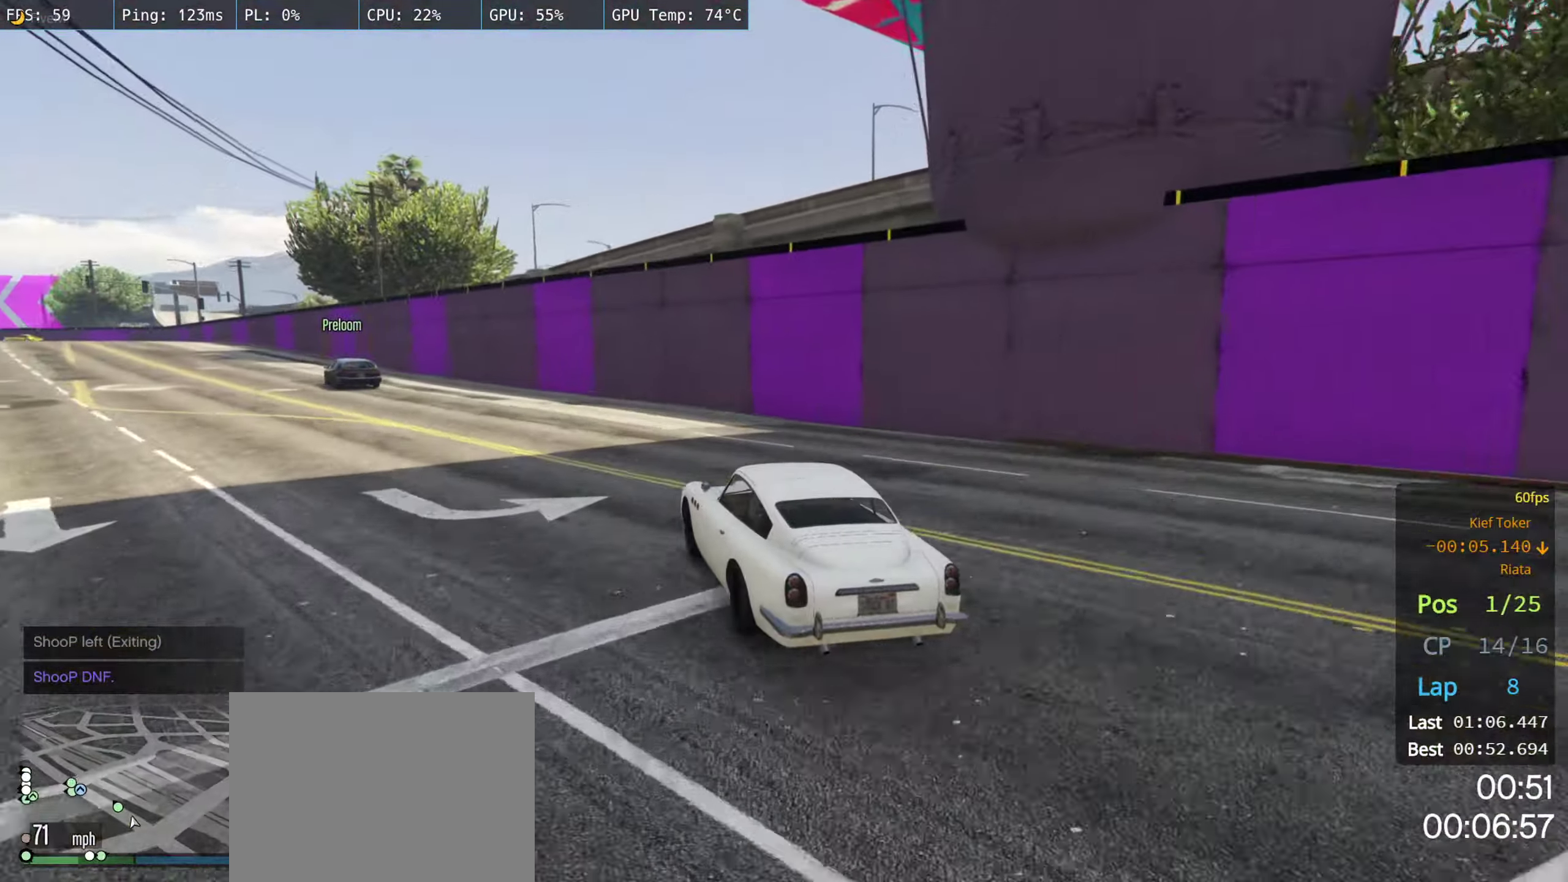
{"buttons": ["R2"], "left_stick": "center", "right_stick": "center", "events": [[33, "left_stick", "left"], [166, "left_stick", "center"], [366, "left_stick", "left"], [483, "left_stick", "center"]]}
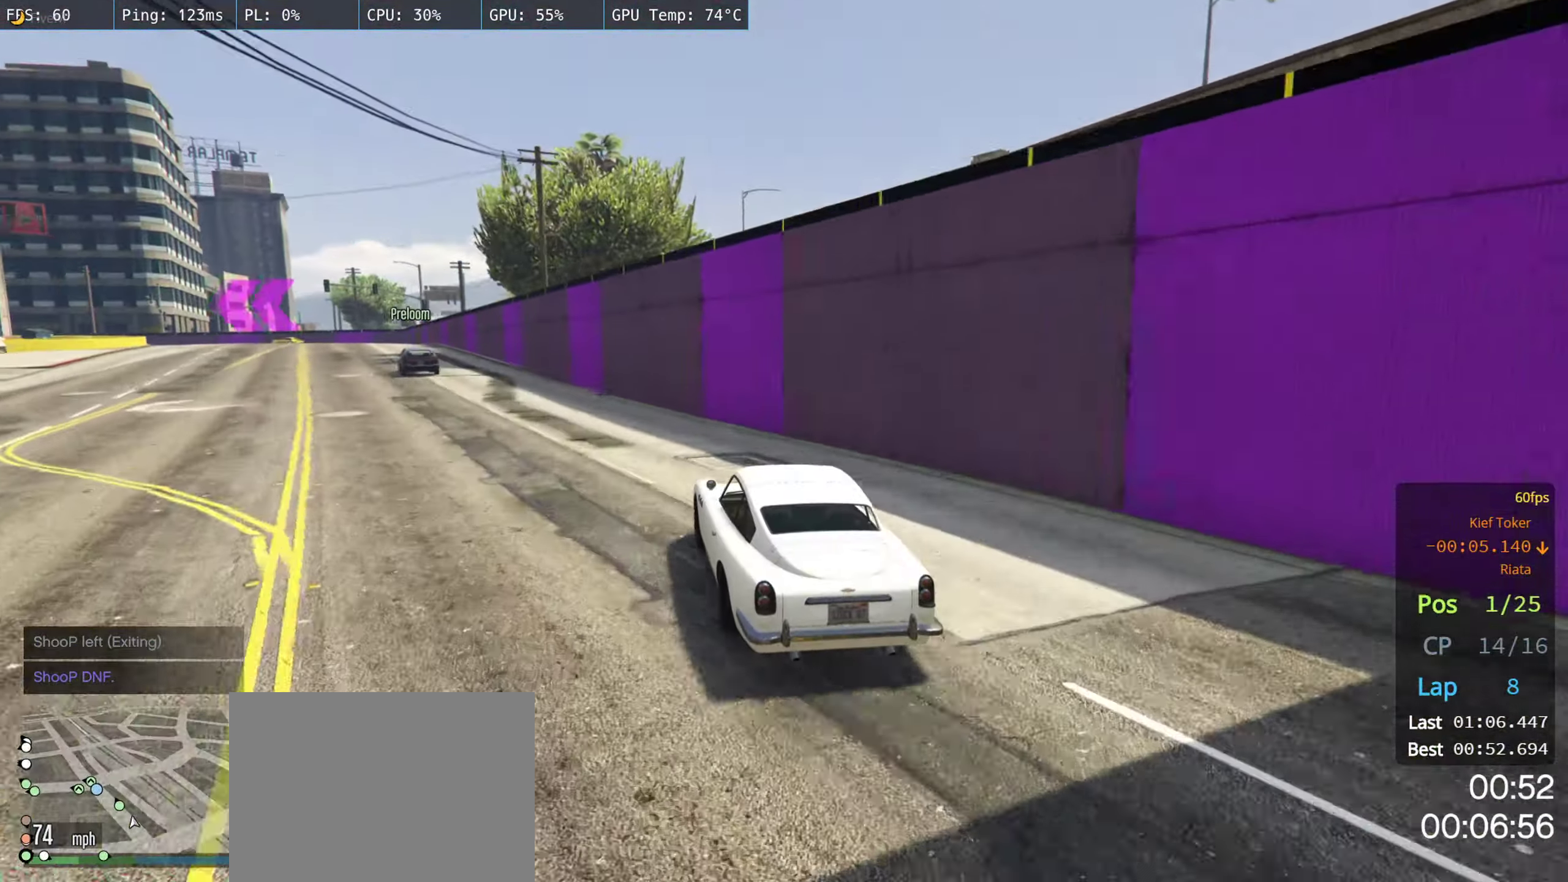
{"buttons": ["R2"], "left_stick": "center", "right_stick": "center", "events": [[83, "left_stick", "left"], [200, "left_stick", "center"], [316, "left_stick", "left"], [433, "left_stick", "center"]]}
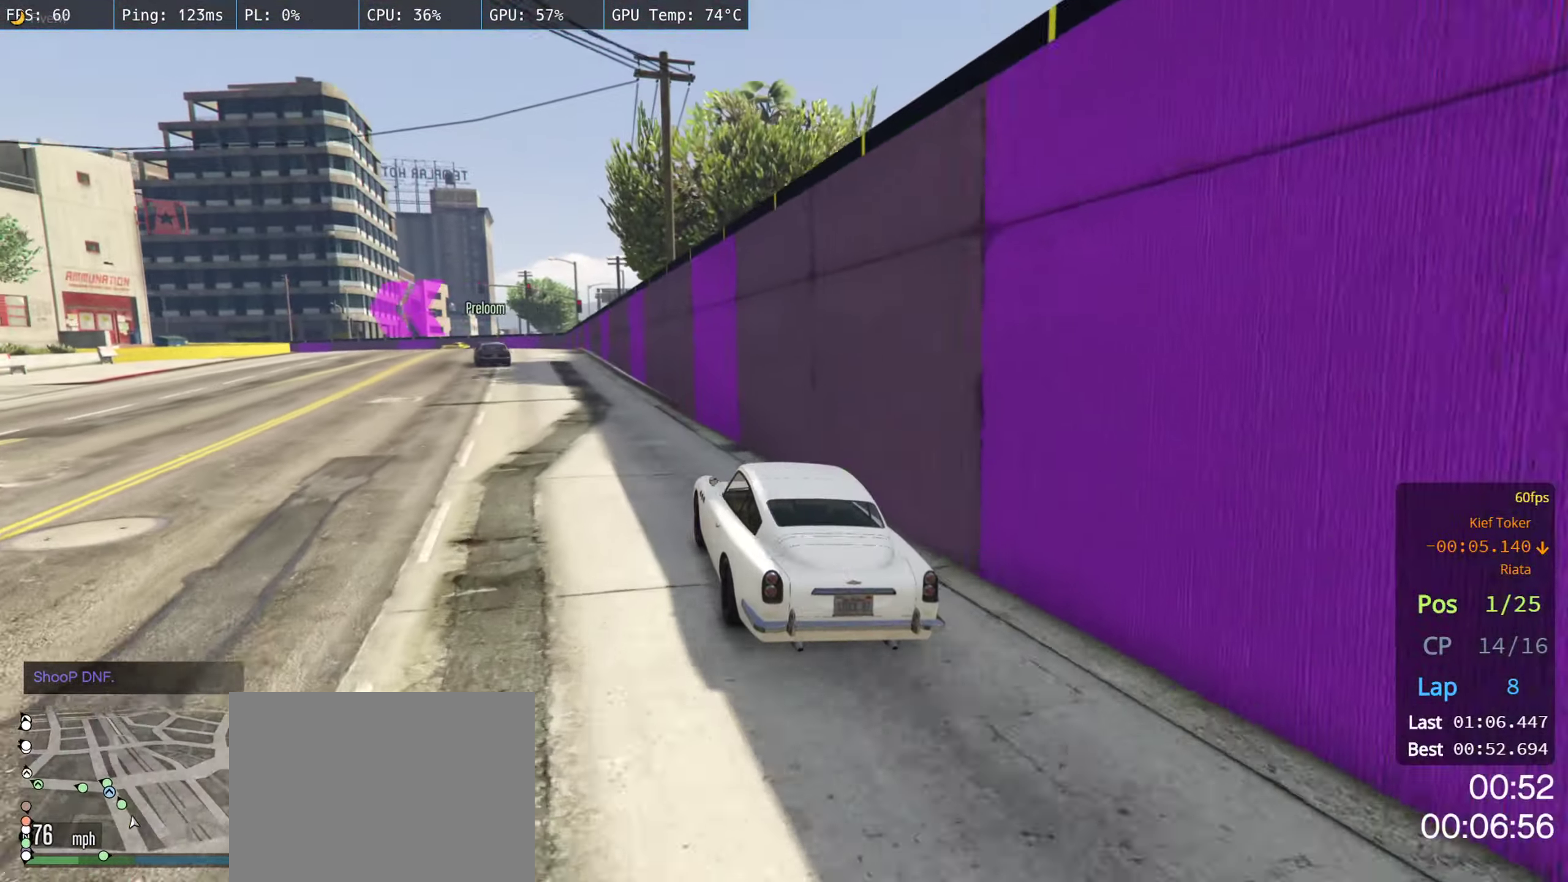
{"buttons": ["R2"], "left_stick": "left", "right_stick": "center", "events": [[100, "left_stick", "left"], [200, "left_stick", "center"], [500, "left_stick", "left"]]}
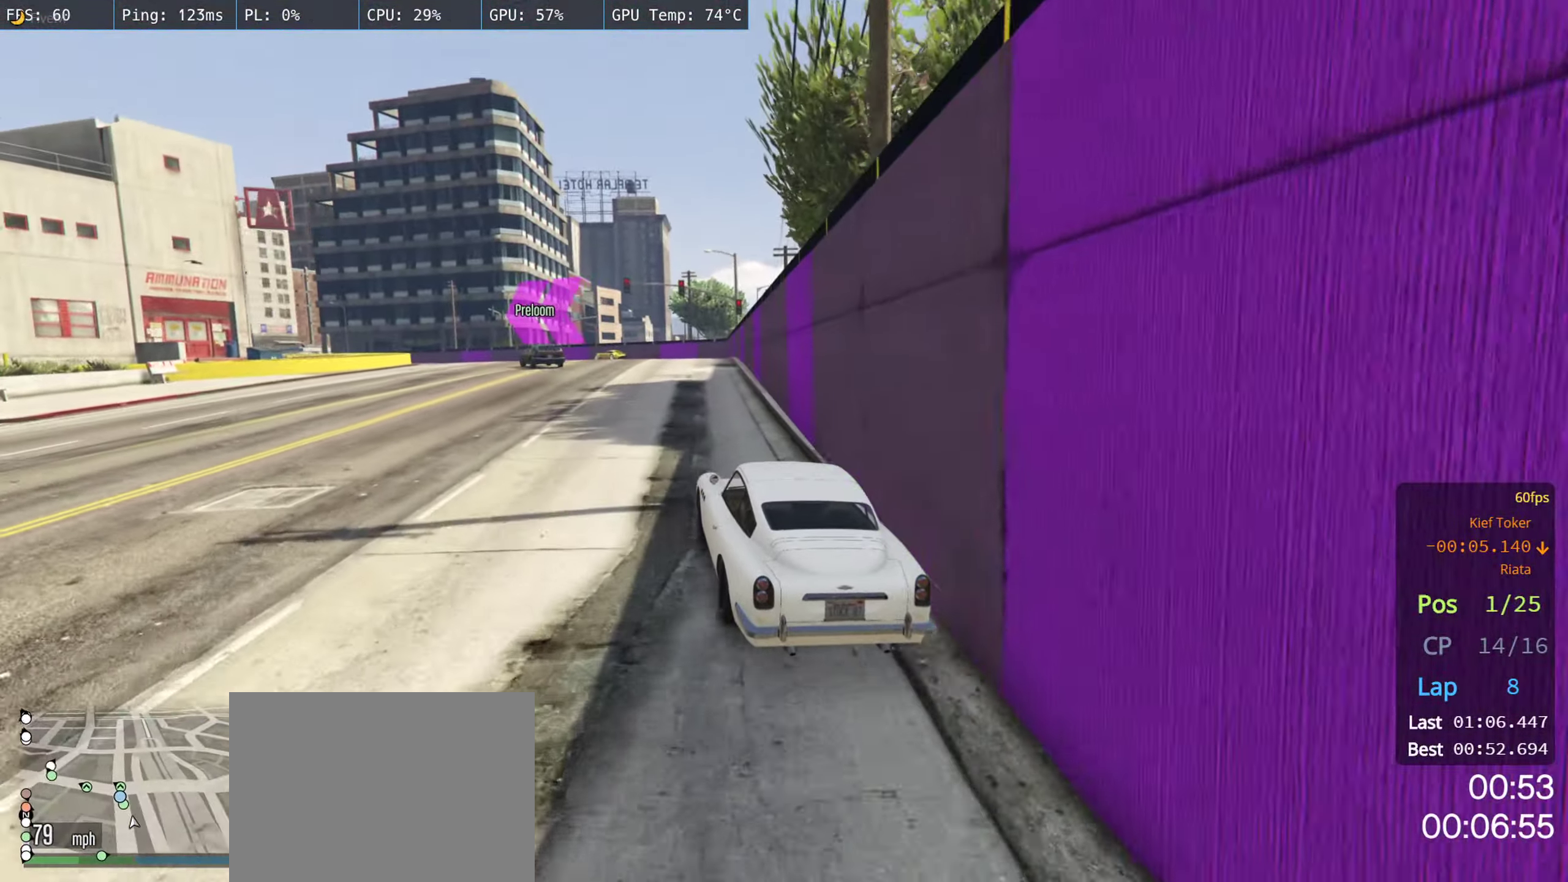
{"buttons": ["R2"], "left_stick": "center", "right_stick": "center", "events": [[150, "left_stick", "center"], [300, "left_stick", "left"], [400, "left_stick", "center"]]}
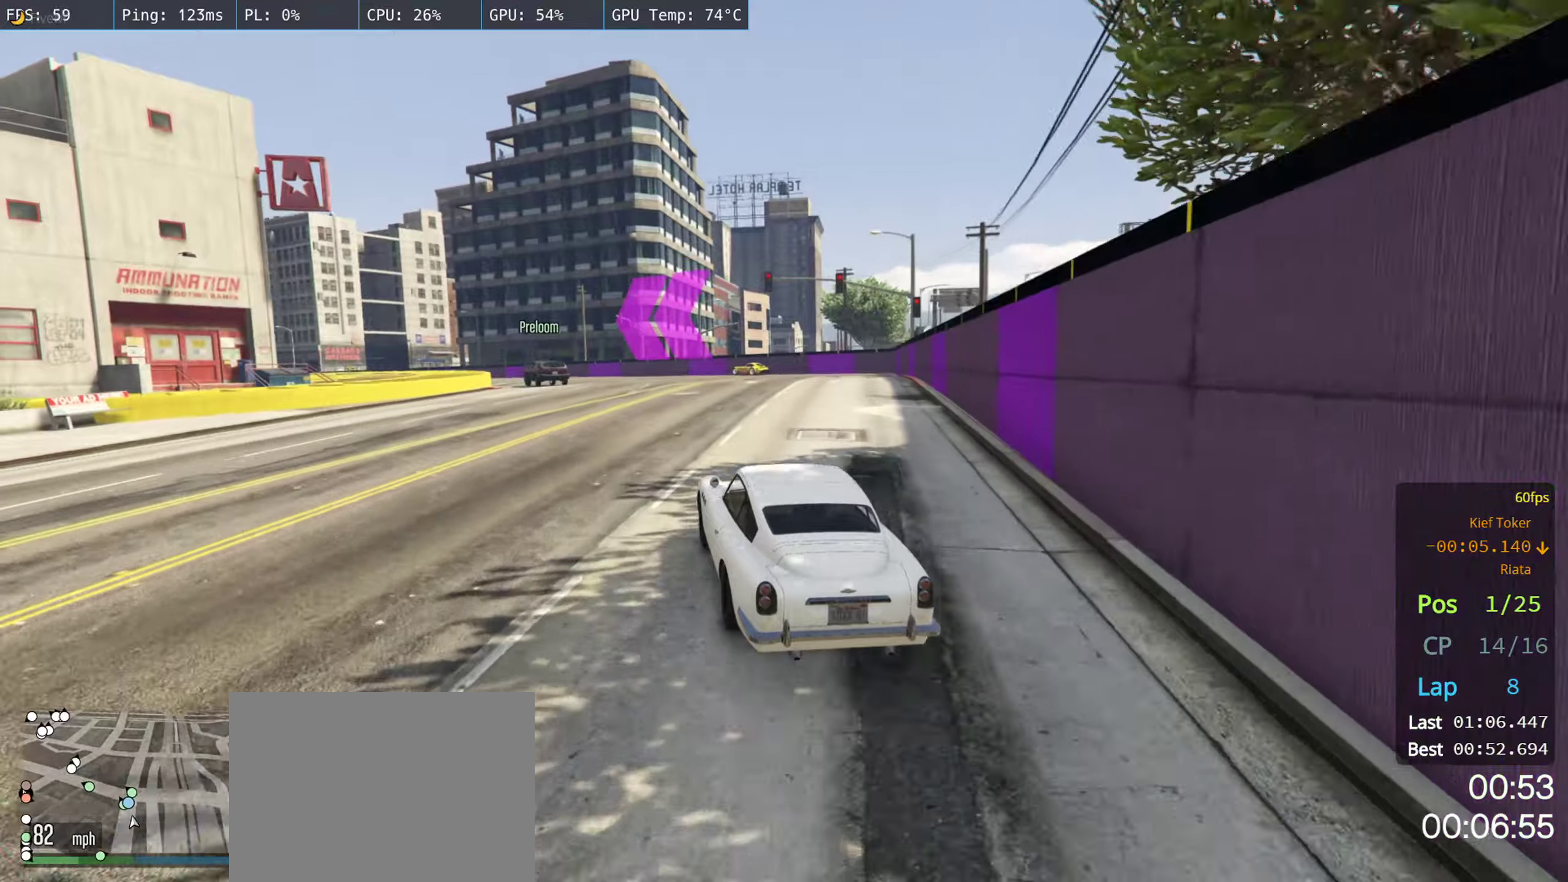
{"buttons": ["R2"], "left_stick": "left", "right_stick": "center", "events": [[17, "left_stick", "left"], [133, "left_stick", "center"], [267, "left_stick", "left"], [400, "left_stick", "center"], [500, "left_stick", "left"]]}
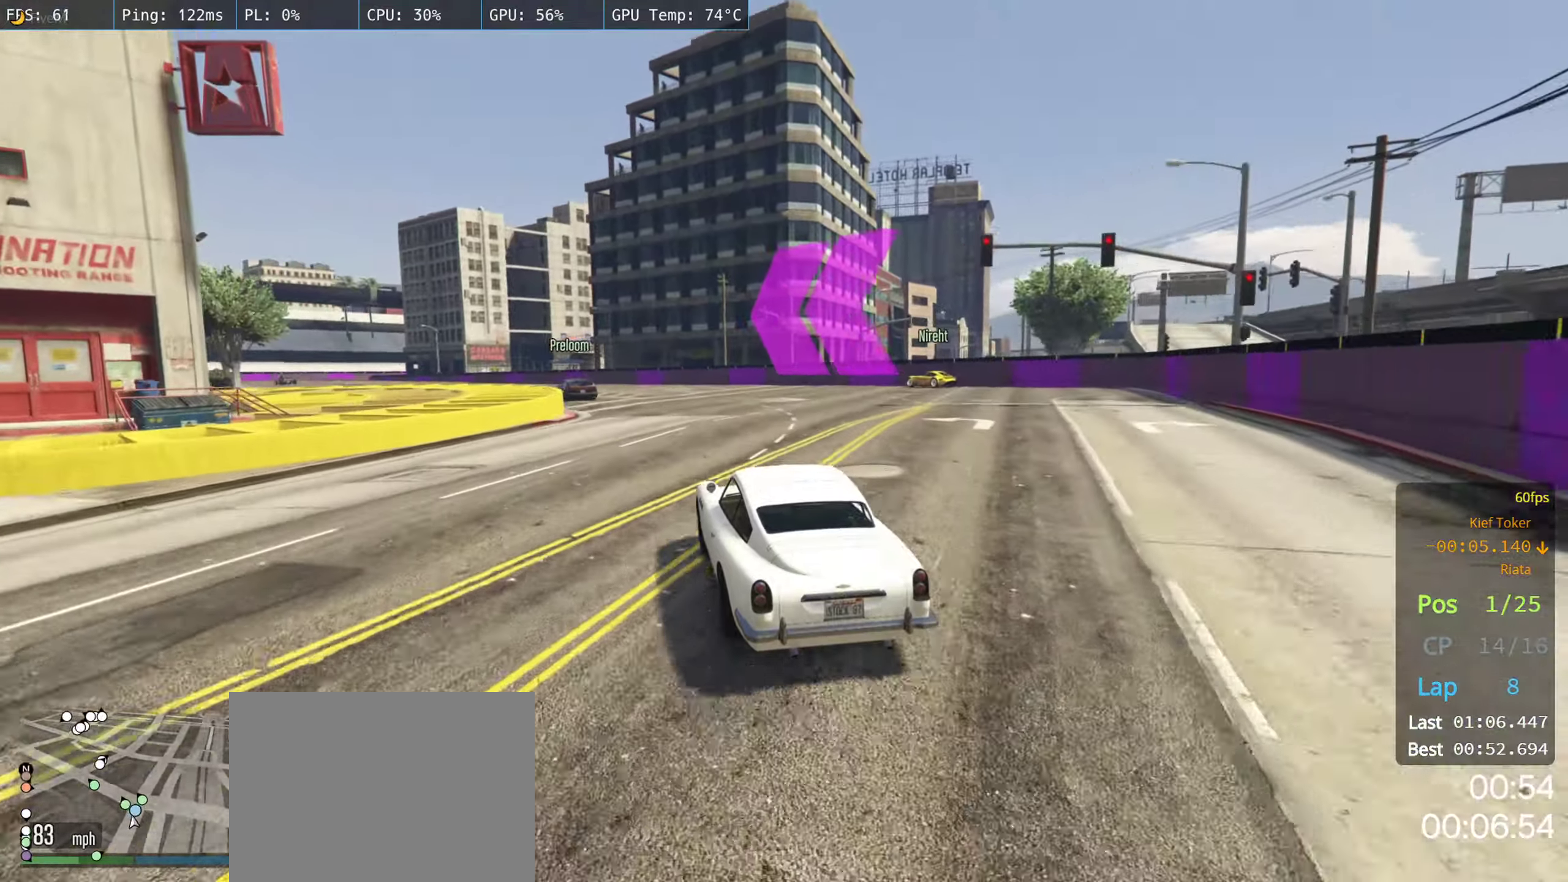
{"buttons": ["R2"], "left_stick": "left", "right_stick": "center", "events": [[150, "left_stick", "center"], [250, "left_stick", "left"], [367, "left_stick", "center"], [500, "left_stick", "left"]]}
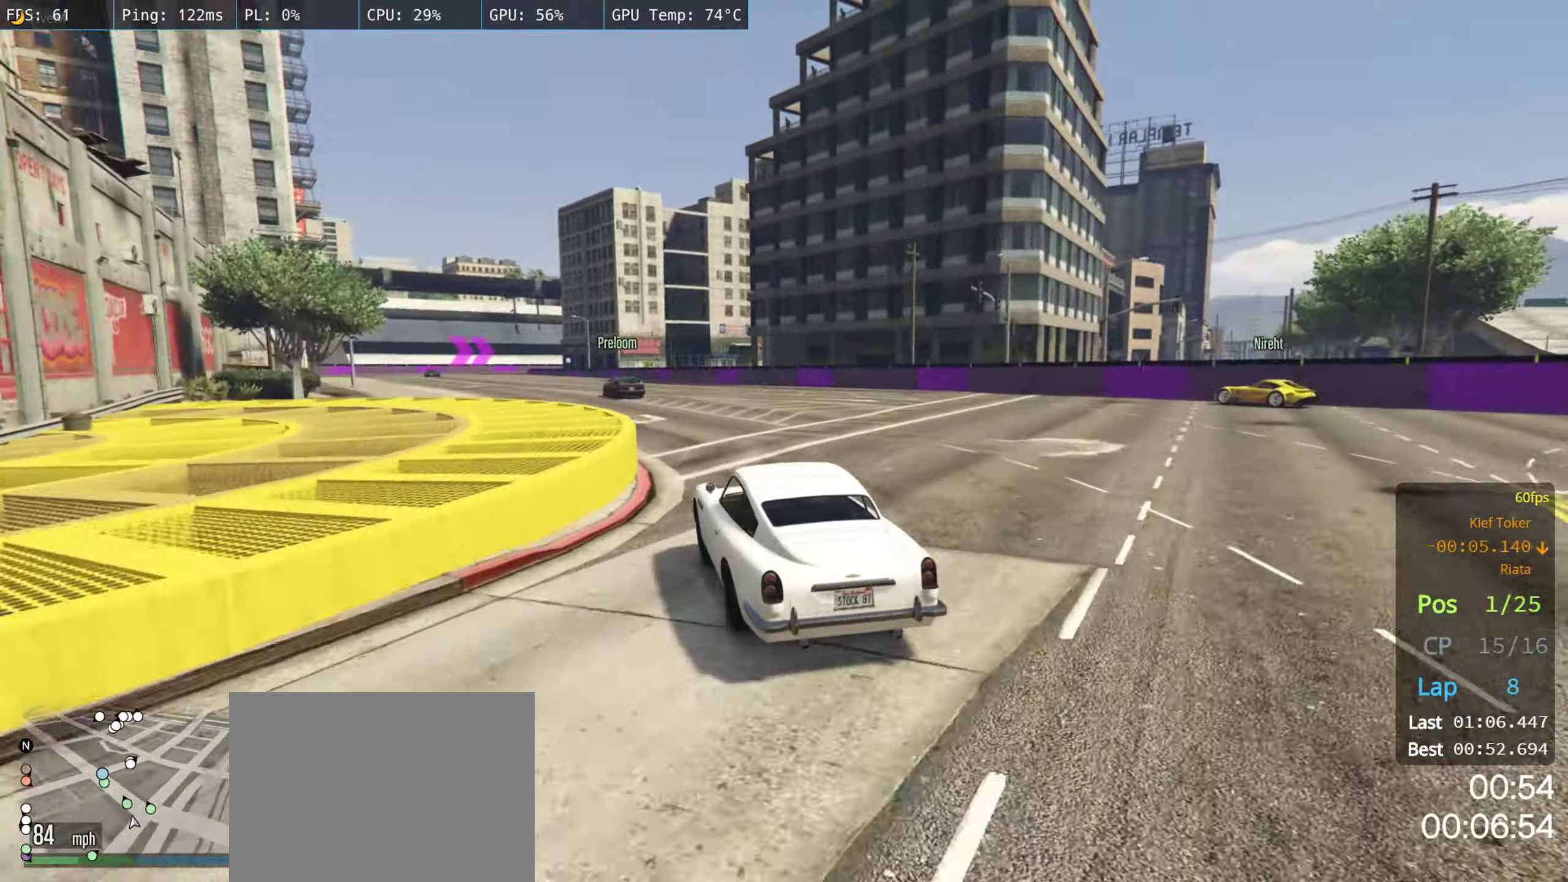
{"buttons": ["R2"], "left_stick": "center", "right_stick": "center", "events": [[133, "left_stick", "center"], [283, "left_stick", "left"], [400, "left_stick", "center"]]}
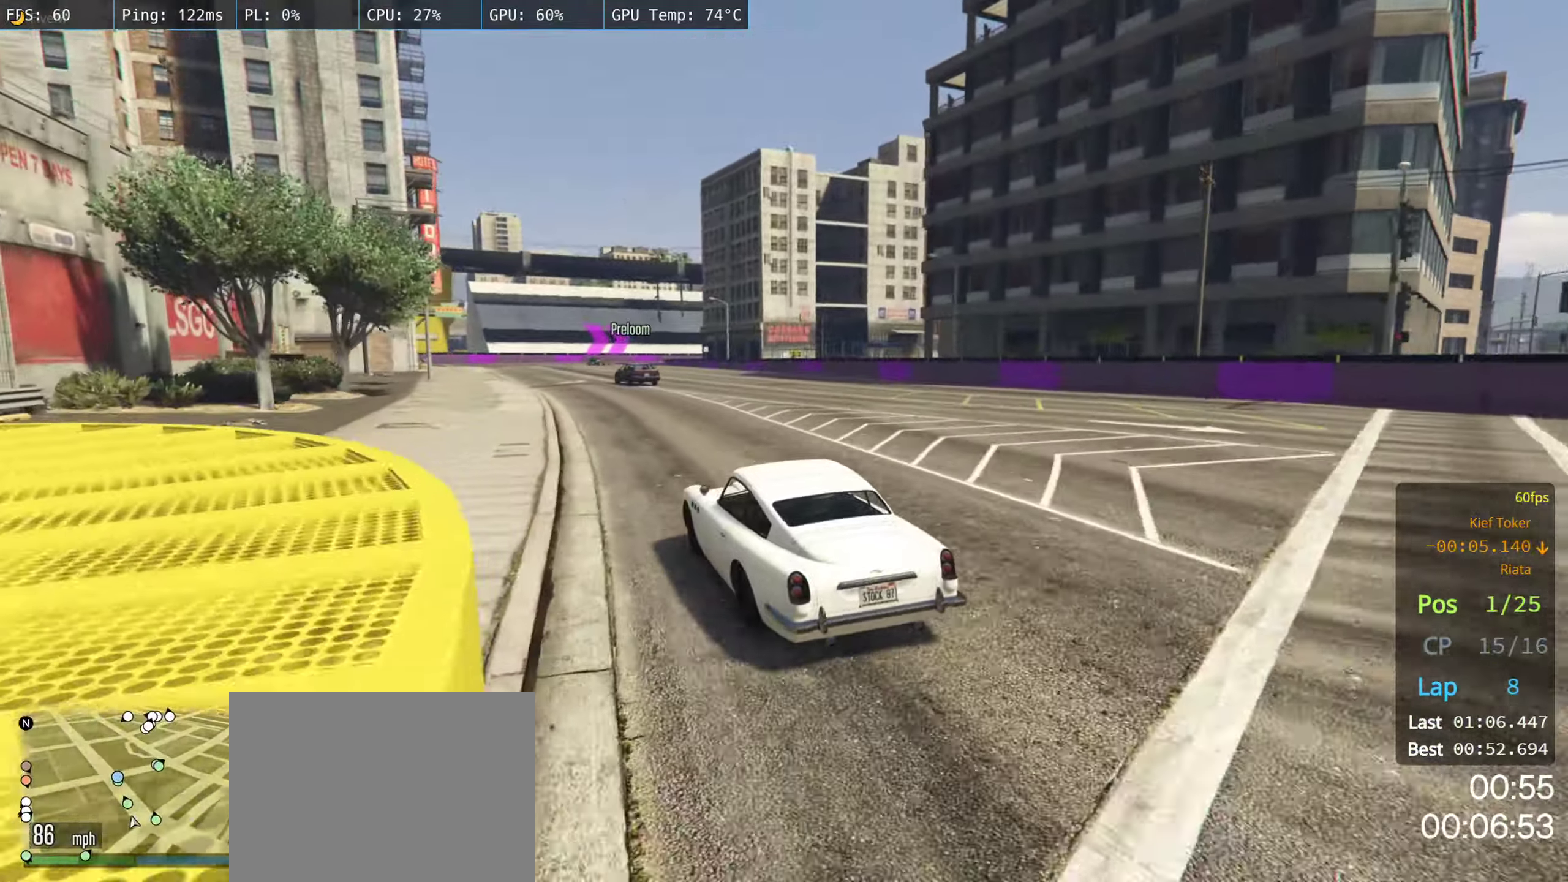
{"buttons": ["R2"], "left_stick": "center", "right_stick": "center", "events": [[83, "left_stick", "left"], [267, "left_stick", "center"]]}